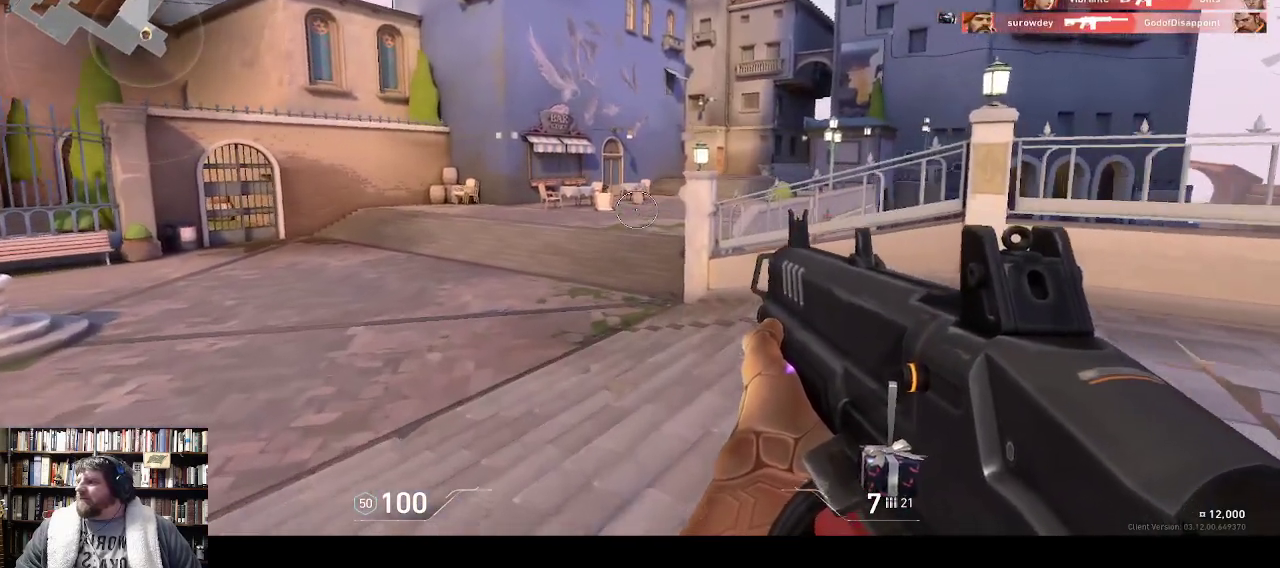
Gameplay with keyboard; each line is a JSON object with the keys held at the frame after it. "events" lists presses ("down") and releases ("up") of ".", "/", "0", "1", "2", "3", "4", "5", "6", "7", "8", "9", "a", "alt_l", "alt_r", "b", "backslash", "backspace", "c", "caps_lock", "comma", "ctrl_l", "ctrl_r", "d", "down", "e", "equals", "f", "g", "h", "i", "j", "k", "l", "lbracket", "left", "m", "minus", "n", "o", "p", "q", "quote", "r", "rbracket", "return", "right", "s", "semicolon", "shift_l", "shift_r", "space", "super", "t", "tab", "tilde", "u", "up", "w", "x", "y" and "z" between this image and that frame as [ms after this image, input, new state], when the widget could be followed in between. No other keys are recorded. Mouse input is not recorded. Not read: v.
{"keys": ["w"]}
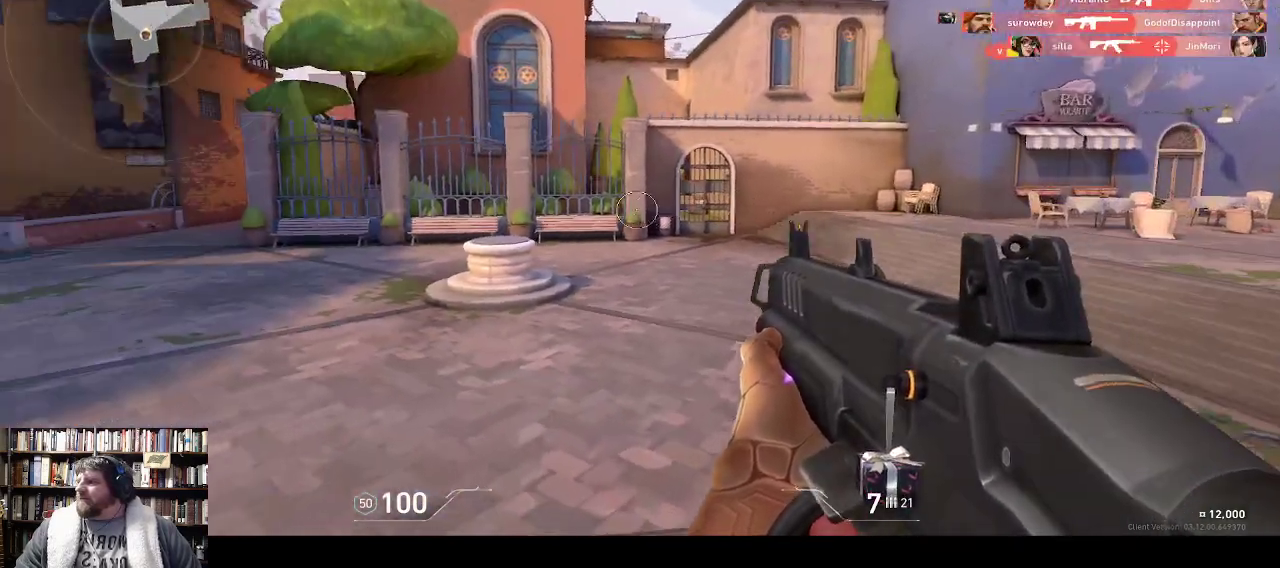
{"keys": [], "events": [[483, "w", "up"]]}
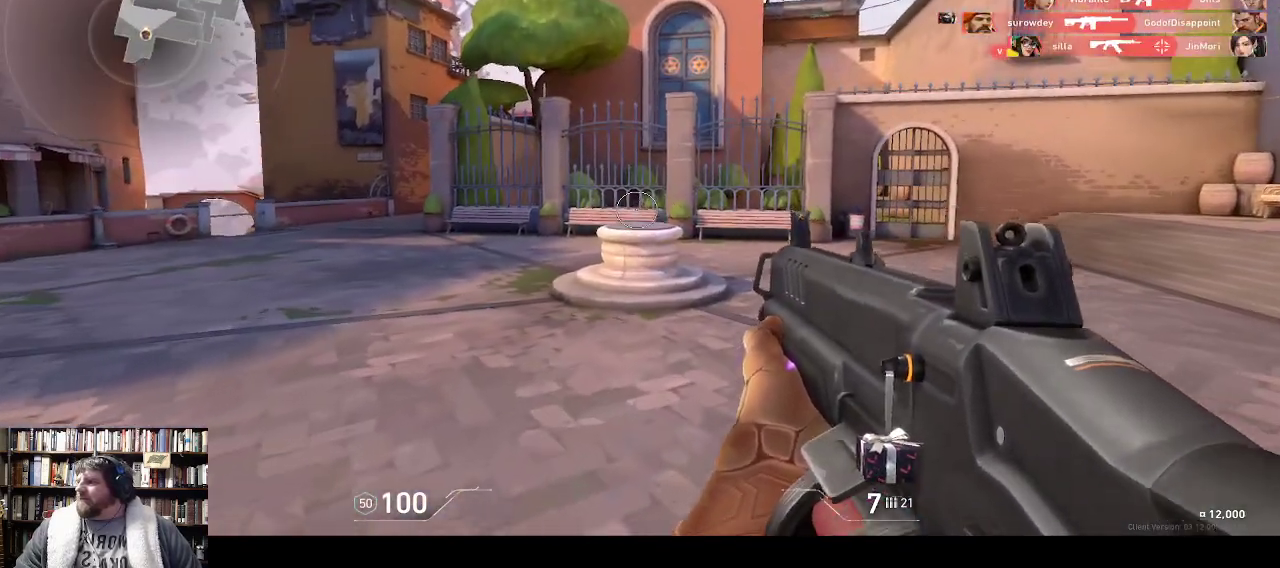
{"keys": ["w"], "events": [[367, "w", "down"]]}
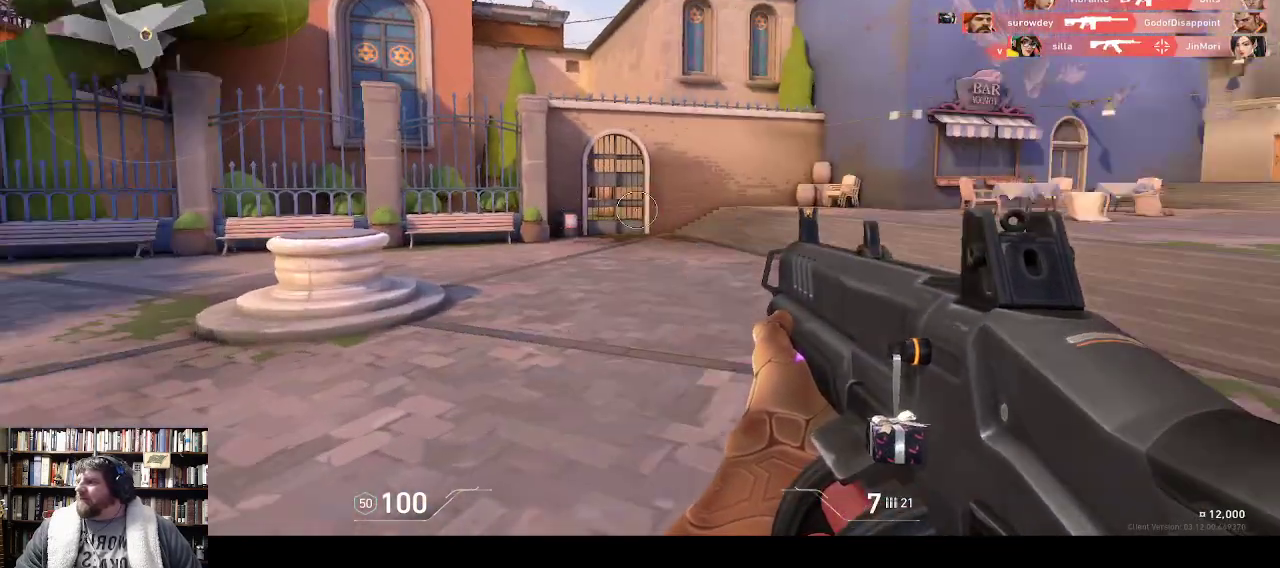
{"keys": ["w"], "events": []}
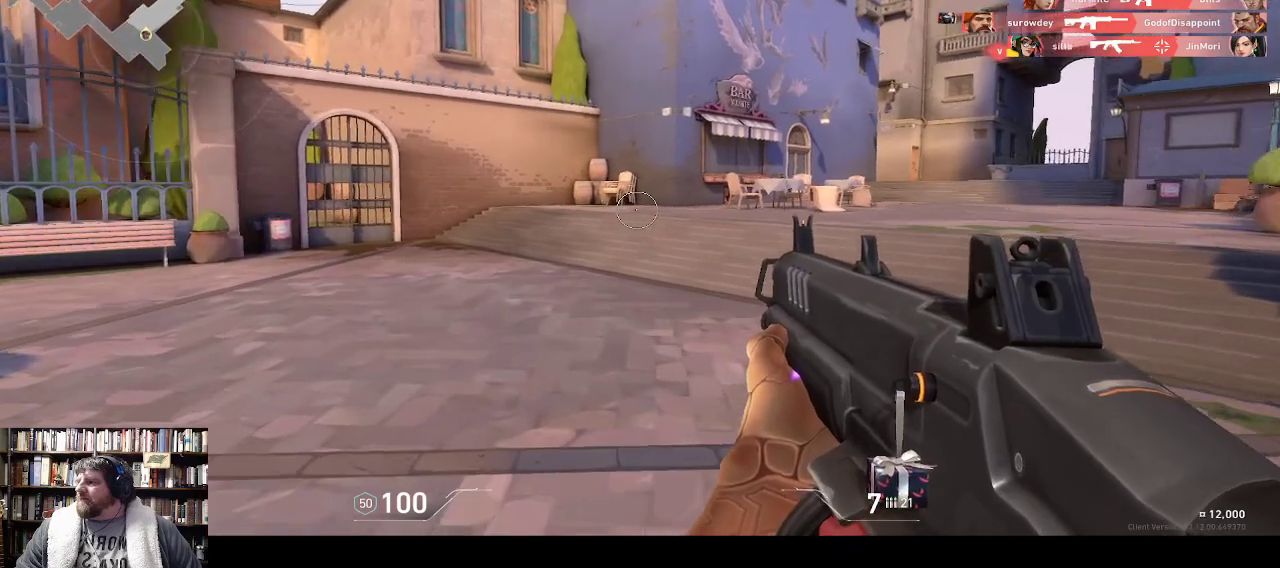
{"keys": ["w"], "events": []}
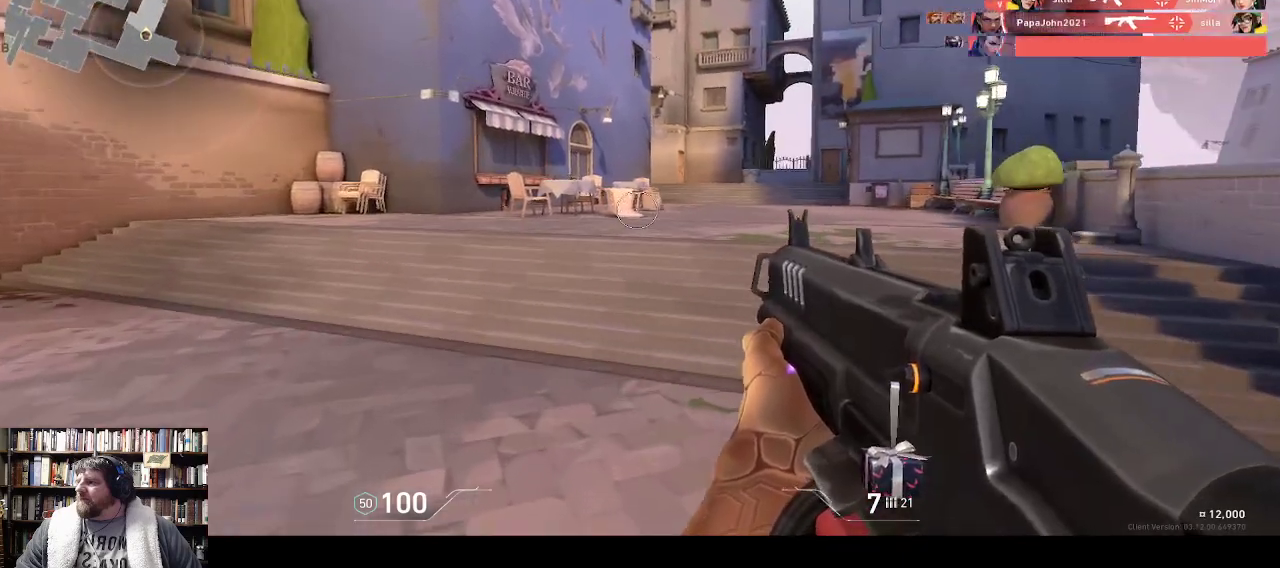
{"keys": ["w"], "events": []}